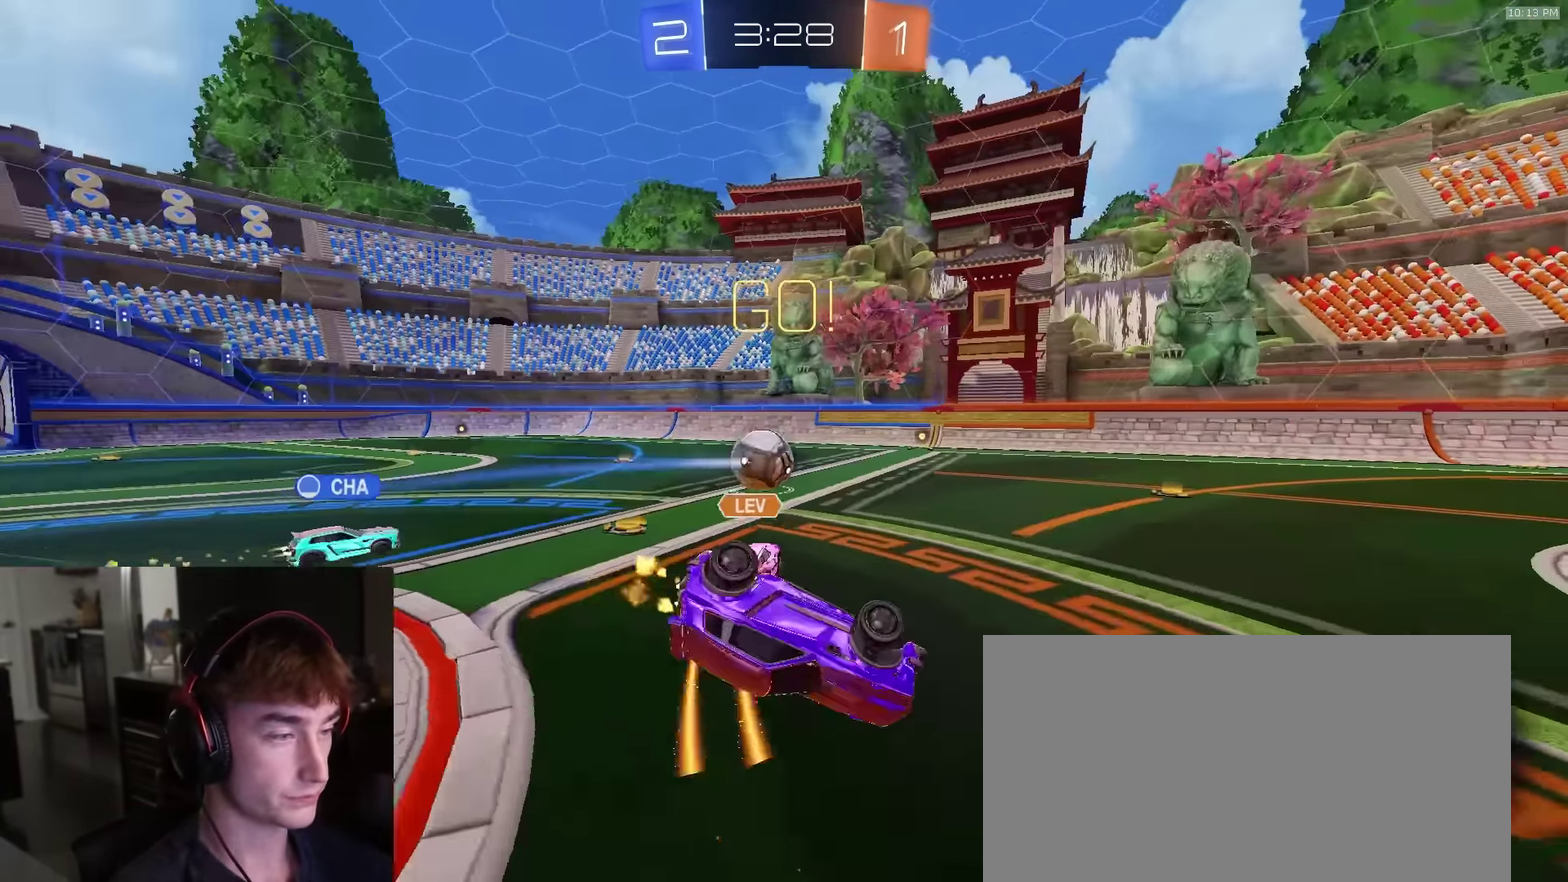
Gameplay with a controller (PlayStation layout); each line is a JSON object with the inputs held at the frame after it (dt_ms = milliseconds from this image to that frame). "events" lists button and stick changes between this image and that frame as [ms after this image, input, new state], when the widget could be followed in between.
{"dt_ms": 500, "buttons": ["R2"], "left_stick": "left", "right_stick": "center", "events": [[217, "left_stick", "center"], [284, "SQUARE", "up"], [367, "left_stick", "left"]]}
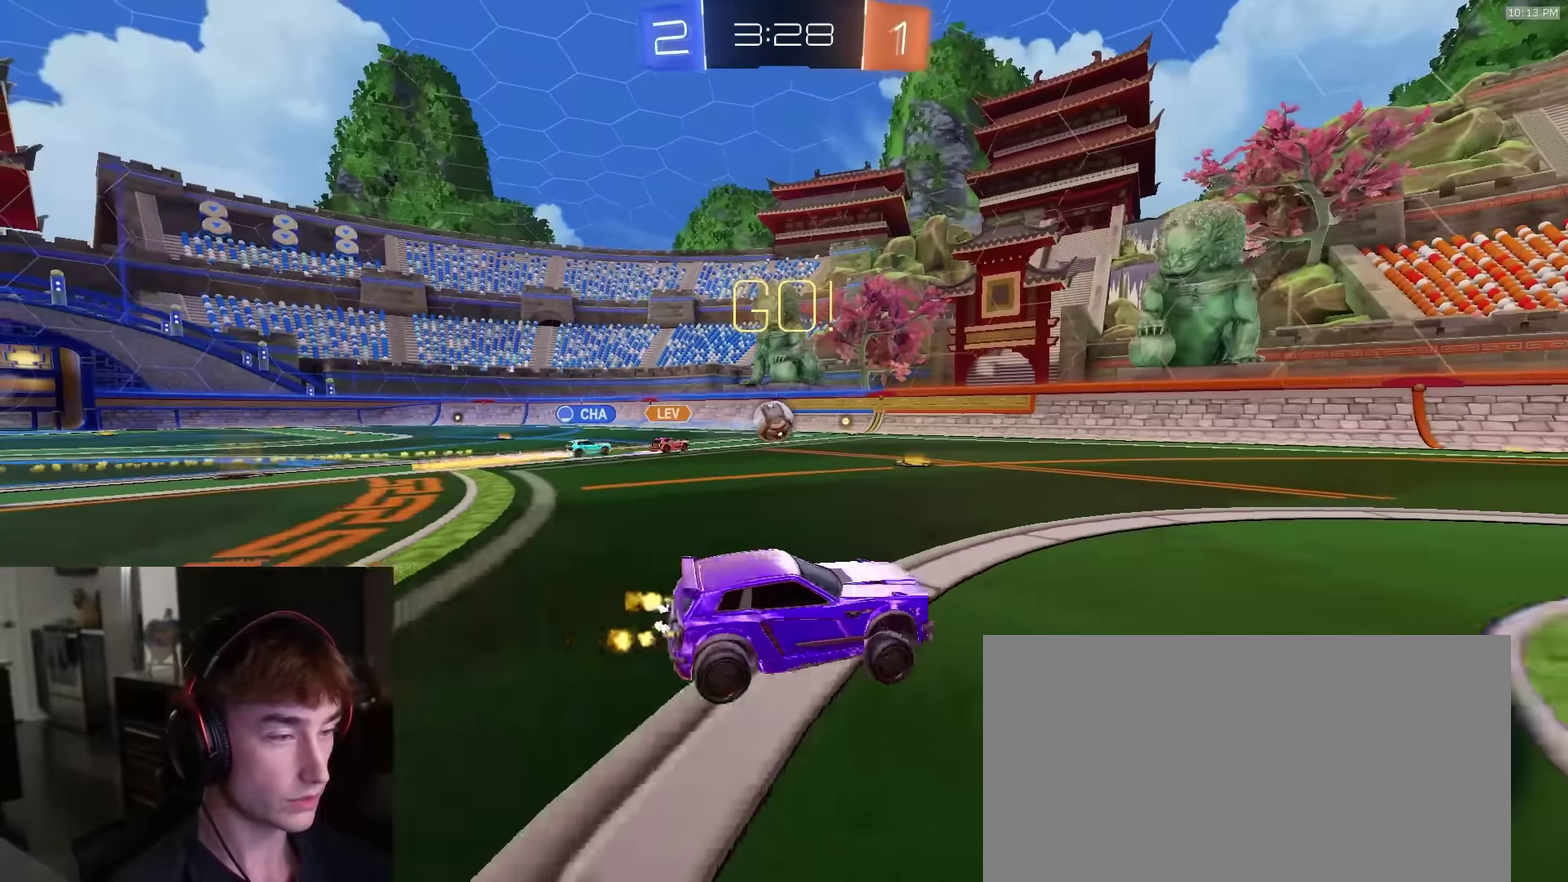
{"dt_ms": 400, "buttons": ["L1", "R2"], "left_stick": "left", "right_stick": "center", "events": [[384, "L1", "down"]]}
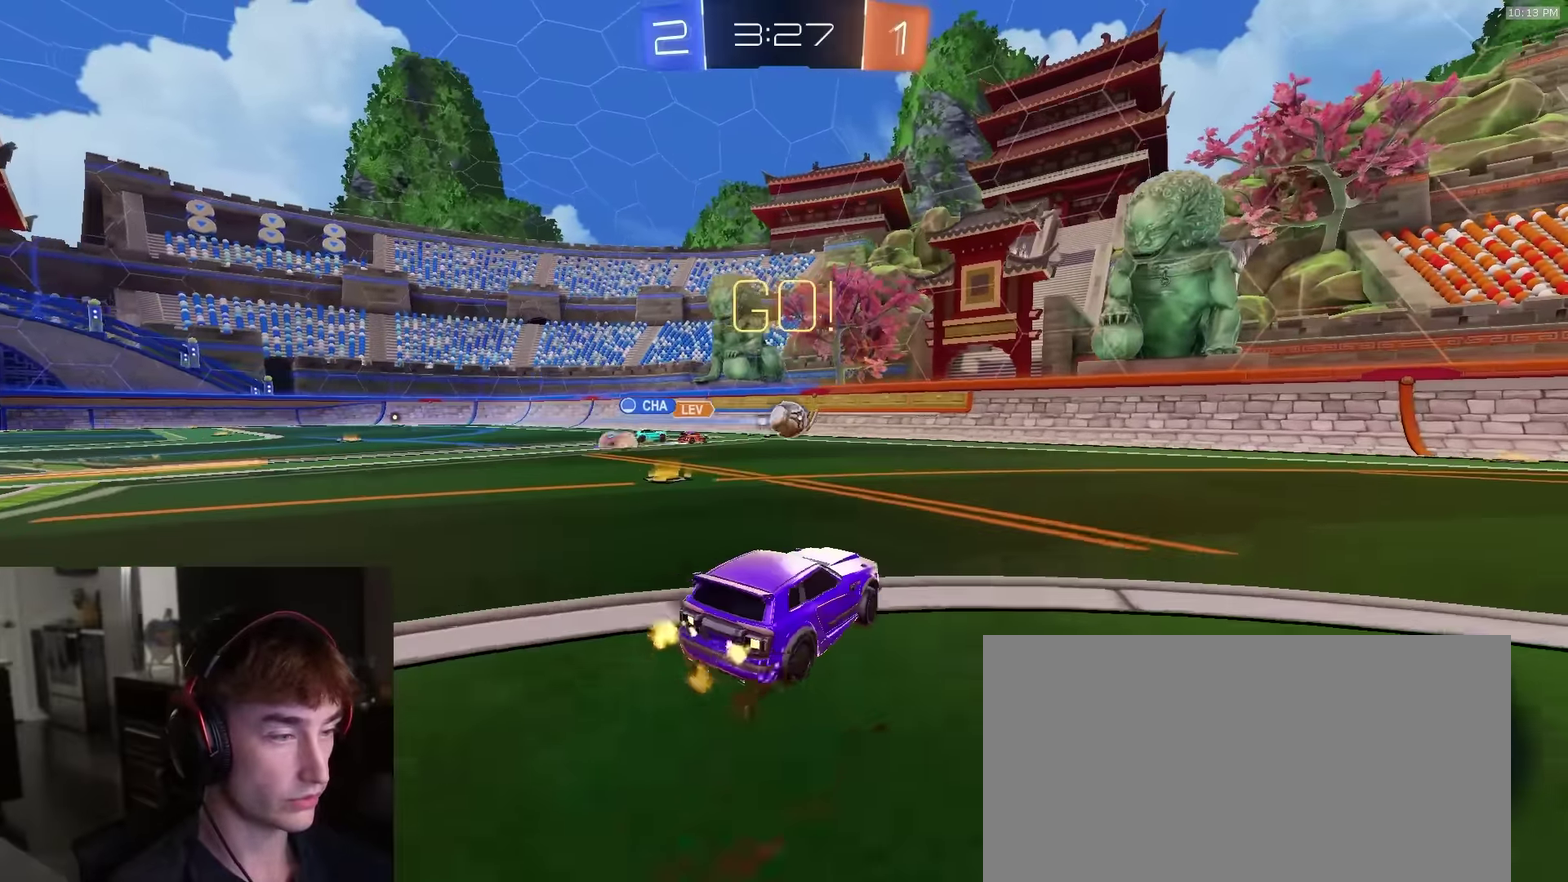
{"dt_ms": 600, "buttons": ["R2"], "left_stick": "left", "right_stick": "center", "events": [[84, "L1", "up"], [300, "R2", "up"], [417, "L2", "down"], [484, "R2", "down"], [517, "L2", "up"]]}
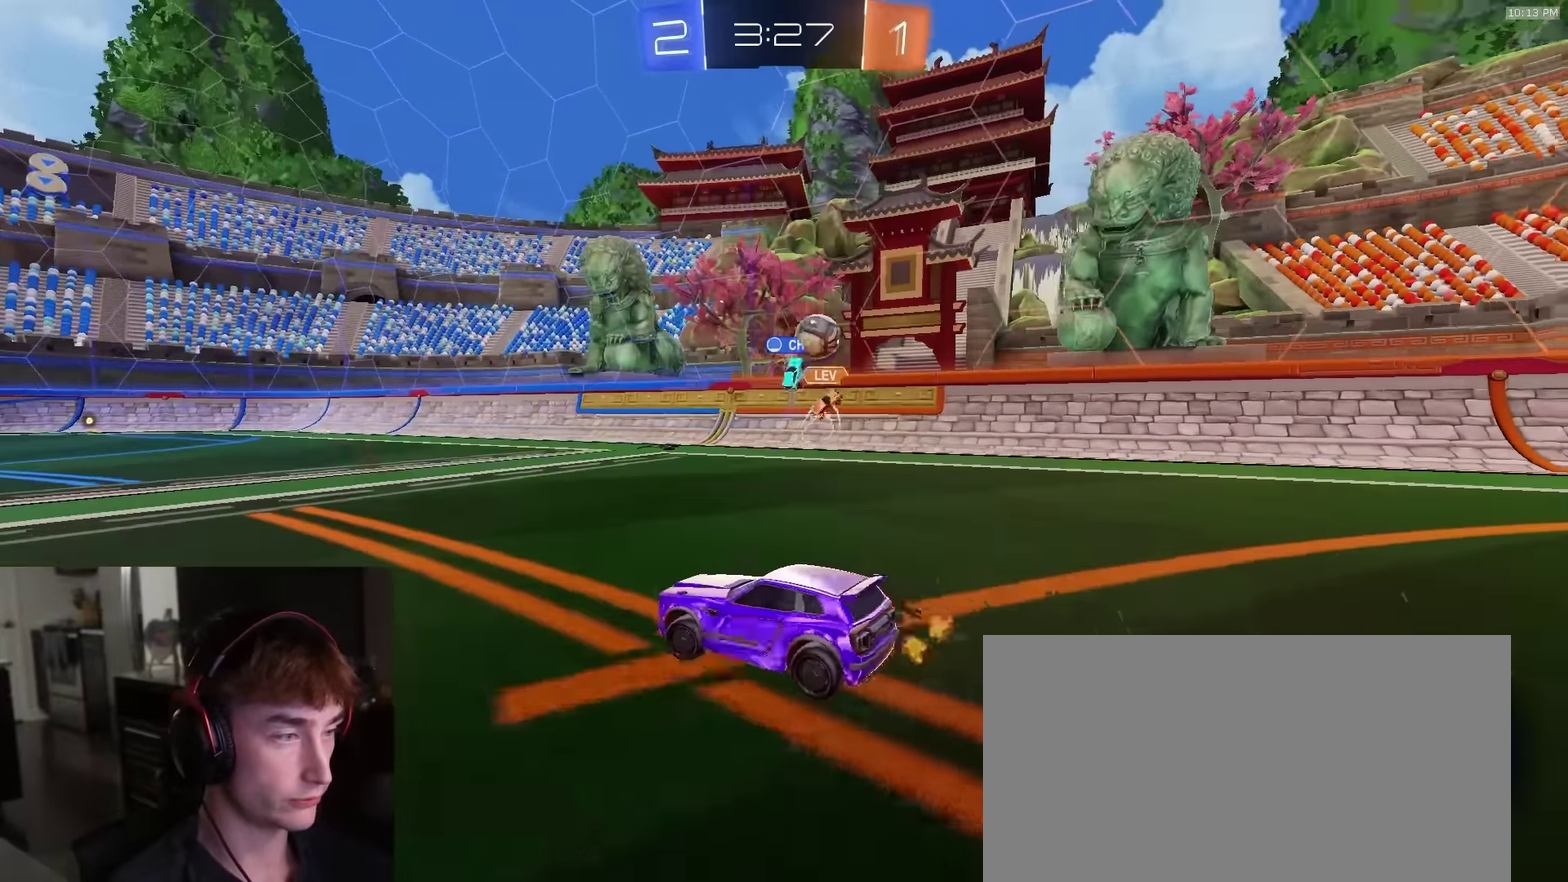
{"dt_ms": 300, "buttons": ["R2"], "left_stick": "left", "right_stick": "center", "events": []}
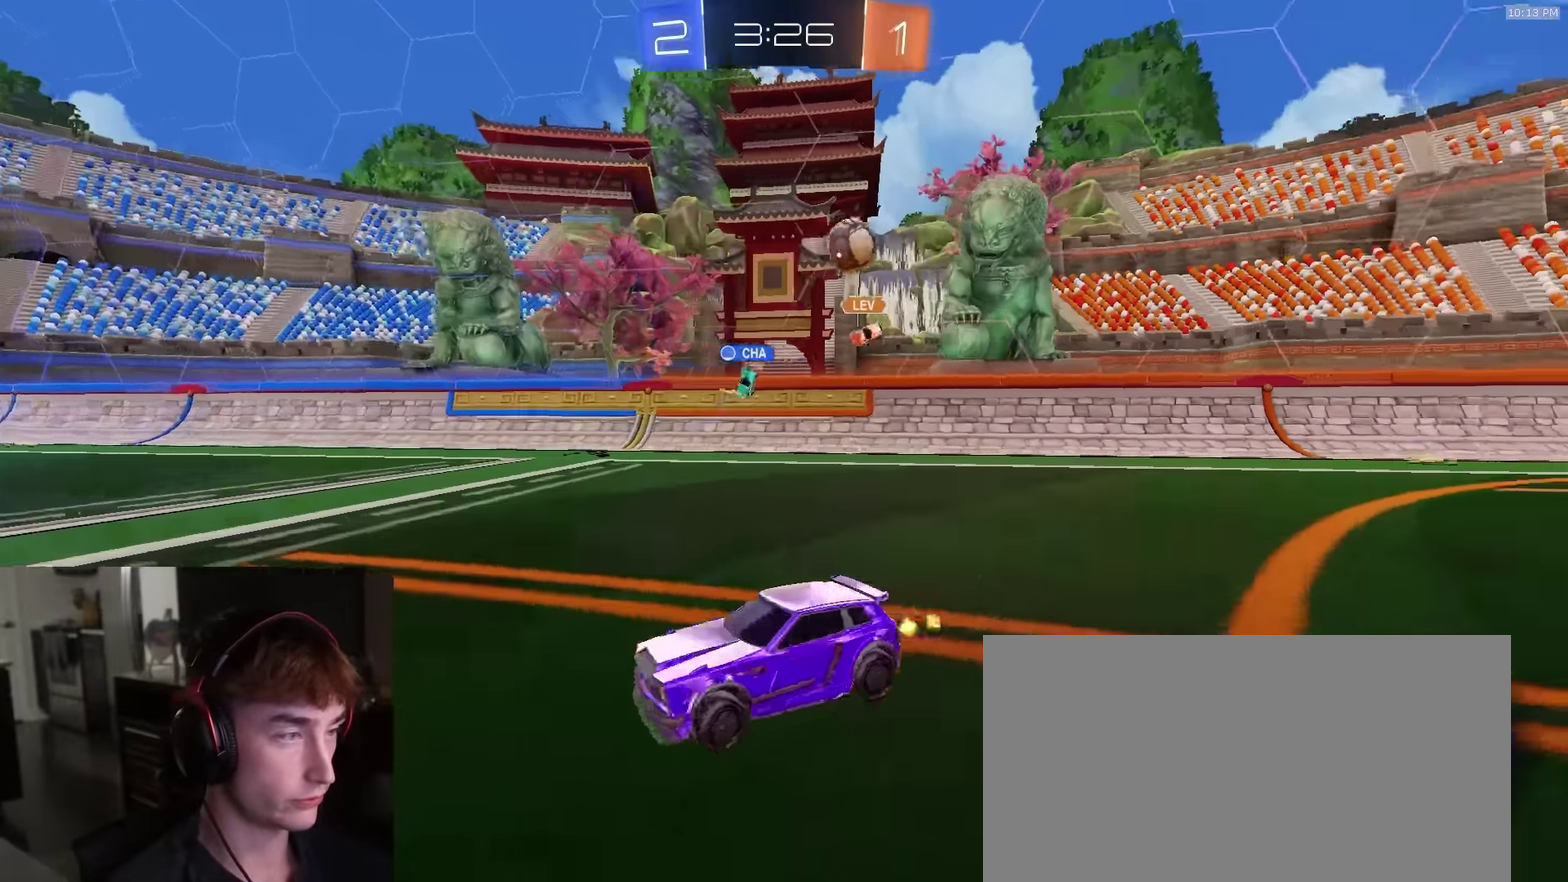
{"dt_ms": 900, "buttons": ["R2"], "left_stick": "left", "right_stick": "center", "events": []}
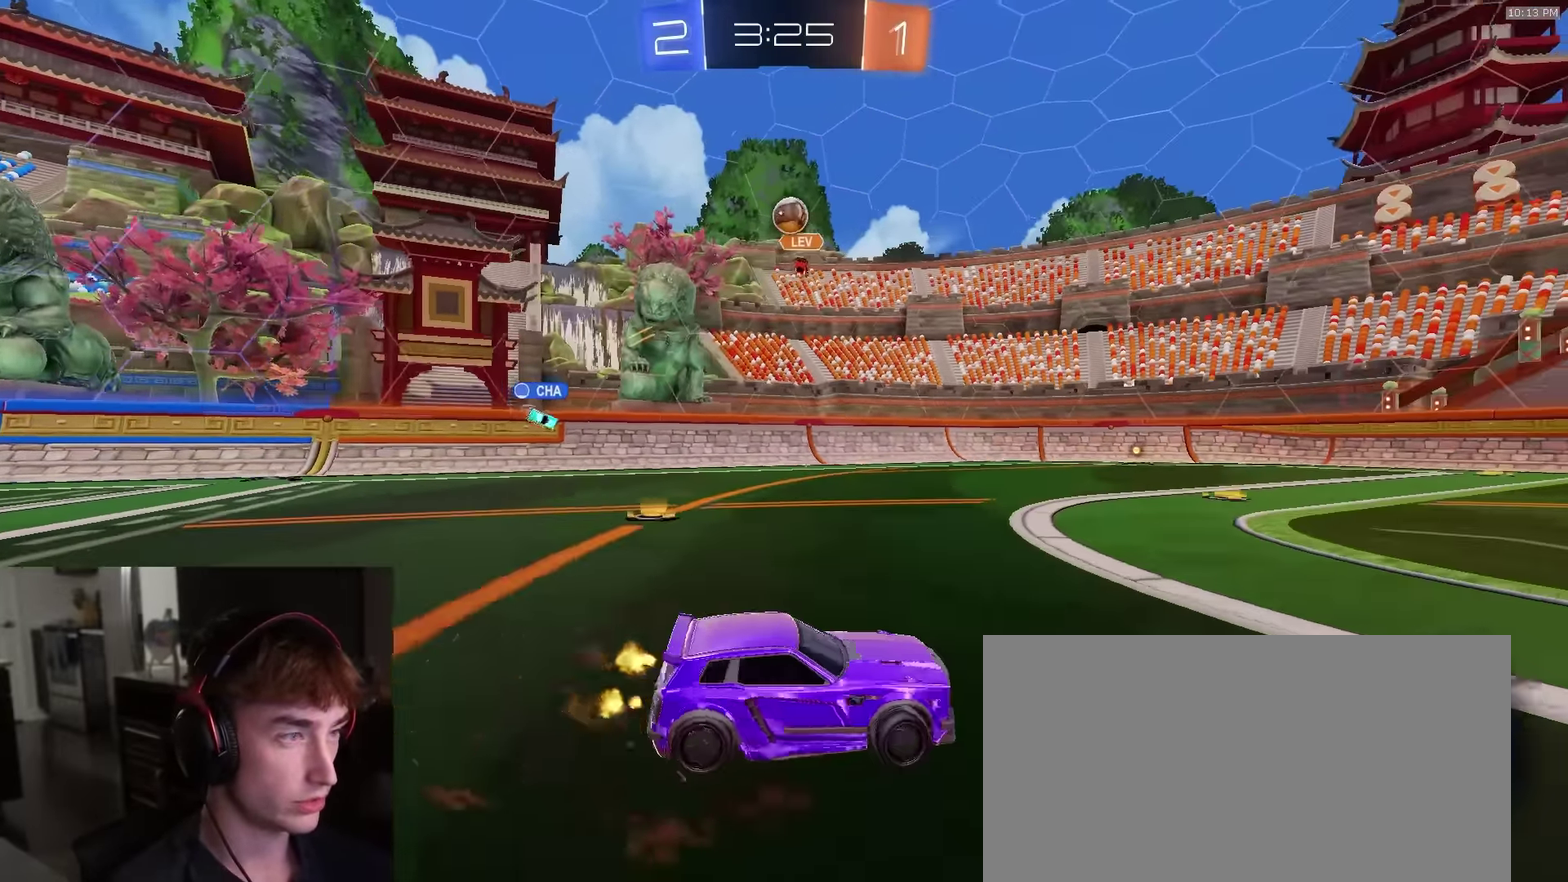
{"dt_ms": 300, "buttons": ["R2"], "left_stick": "up-left", "right_stick": "center", "events": [[67, "left_stick", "up-left"], [150, "left_stick", "up"], [300, "left_stick", "up-left"]]}